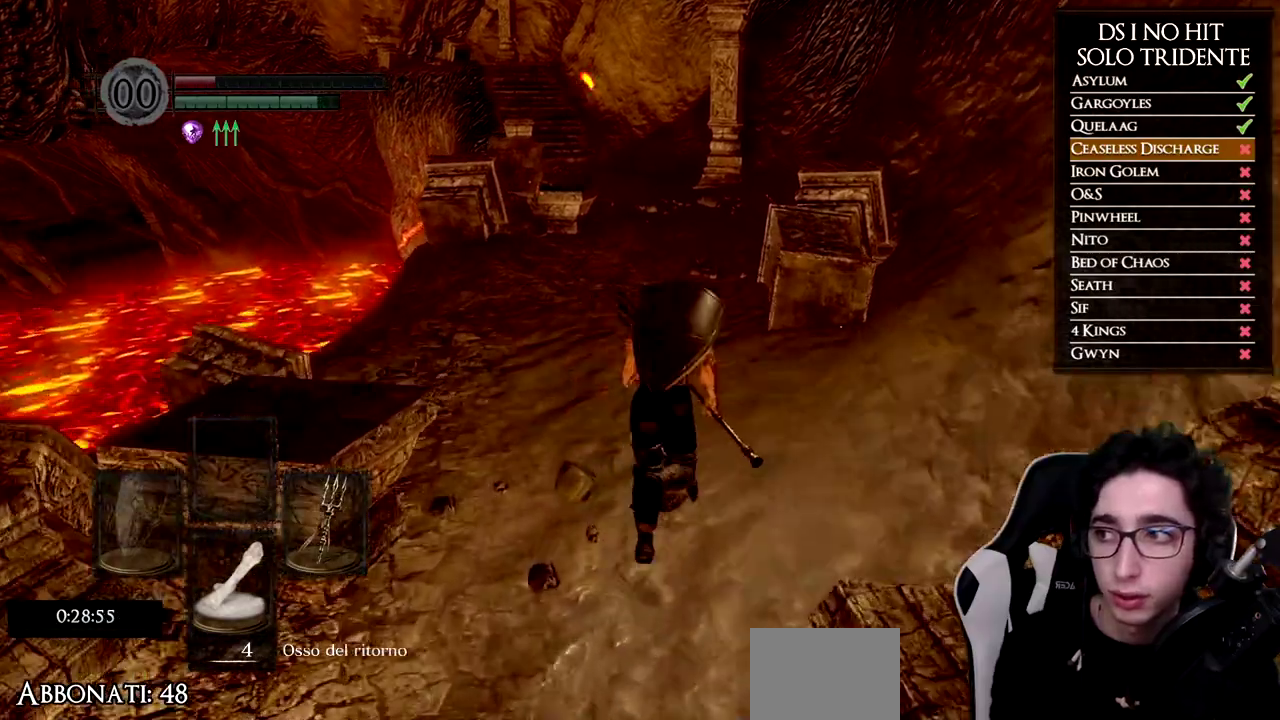
Gameplay with a controller (Xbox layout); each line is a JSON object with the inputs held at the frame after it. "button_events" lists button changes between this image and that frame as [ms after this image, input, new state], when the widget could be followed in between (sticks are given only as held states). Not read: L1 R2.
{"buttons": ["B"], "left_stick": "up", "right_stick": "center", "button_events": []}
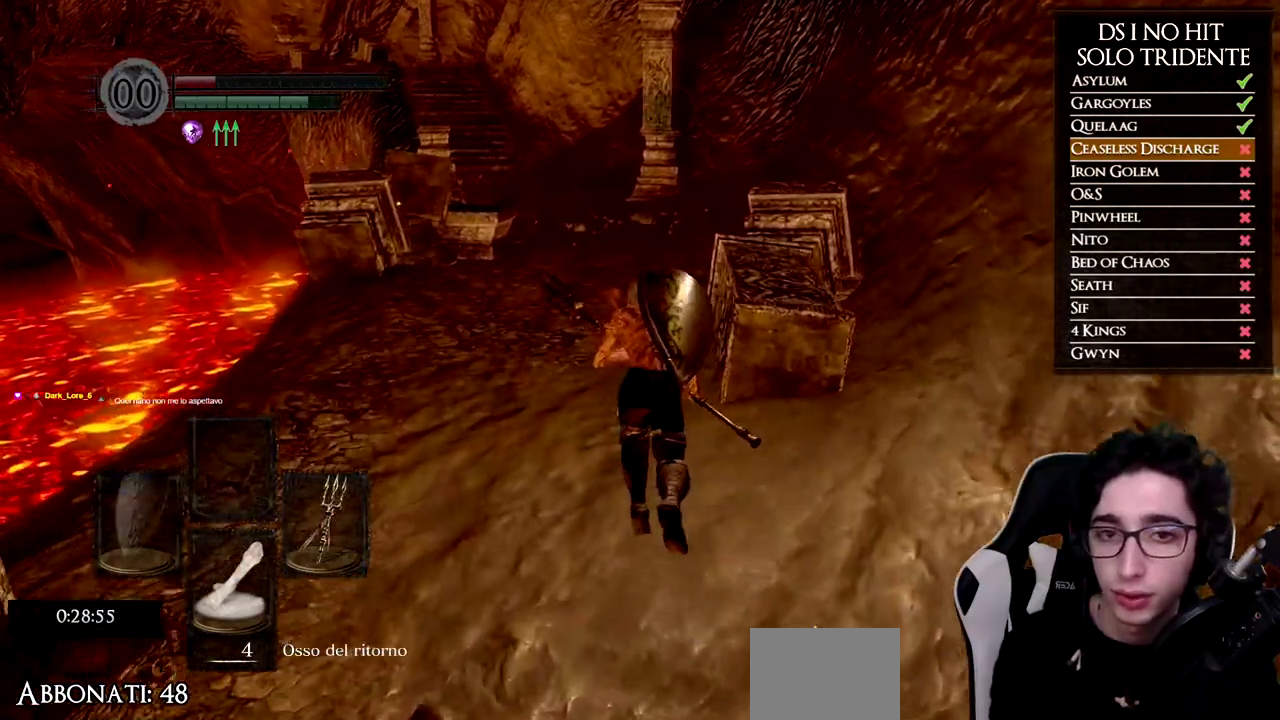
{"buttons": ["B"], "left_stick": "up", "right_stick": "center", "button_events": []}
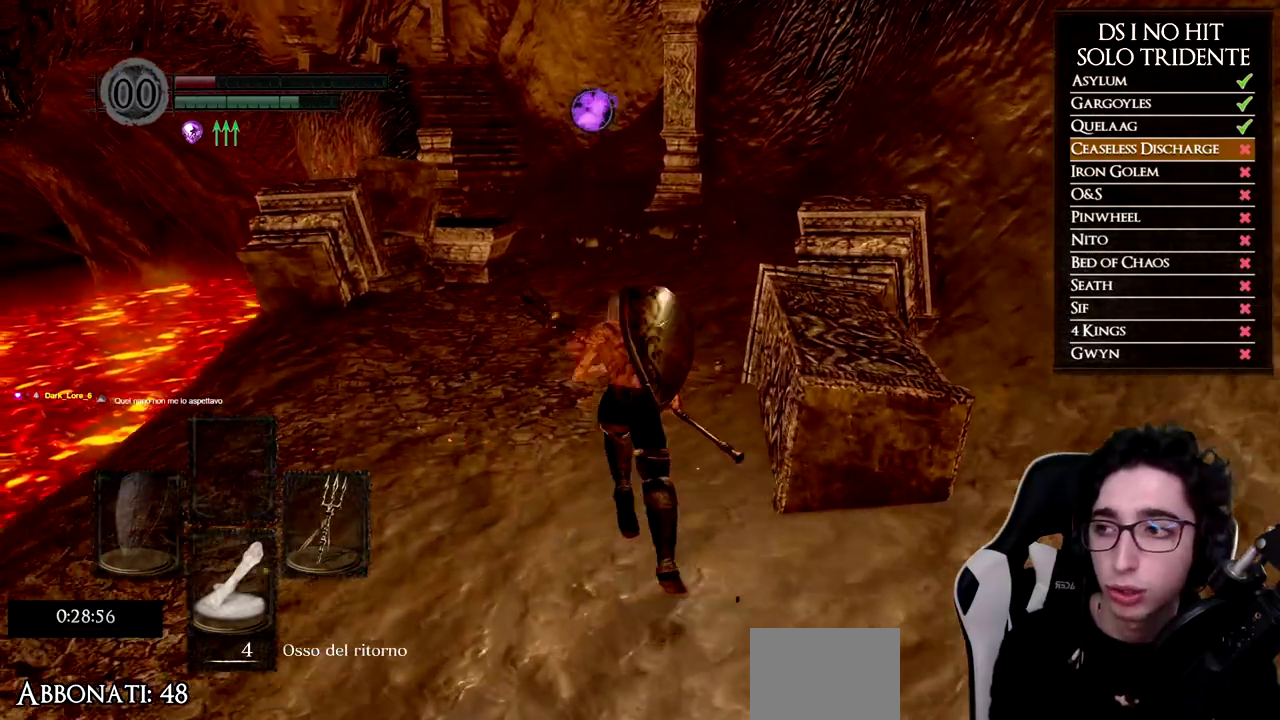
{"buttons": ["B"], "left_stick": "up", "right_stick": "center", "button_events": []}
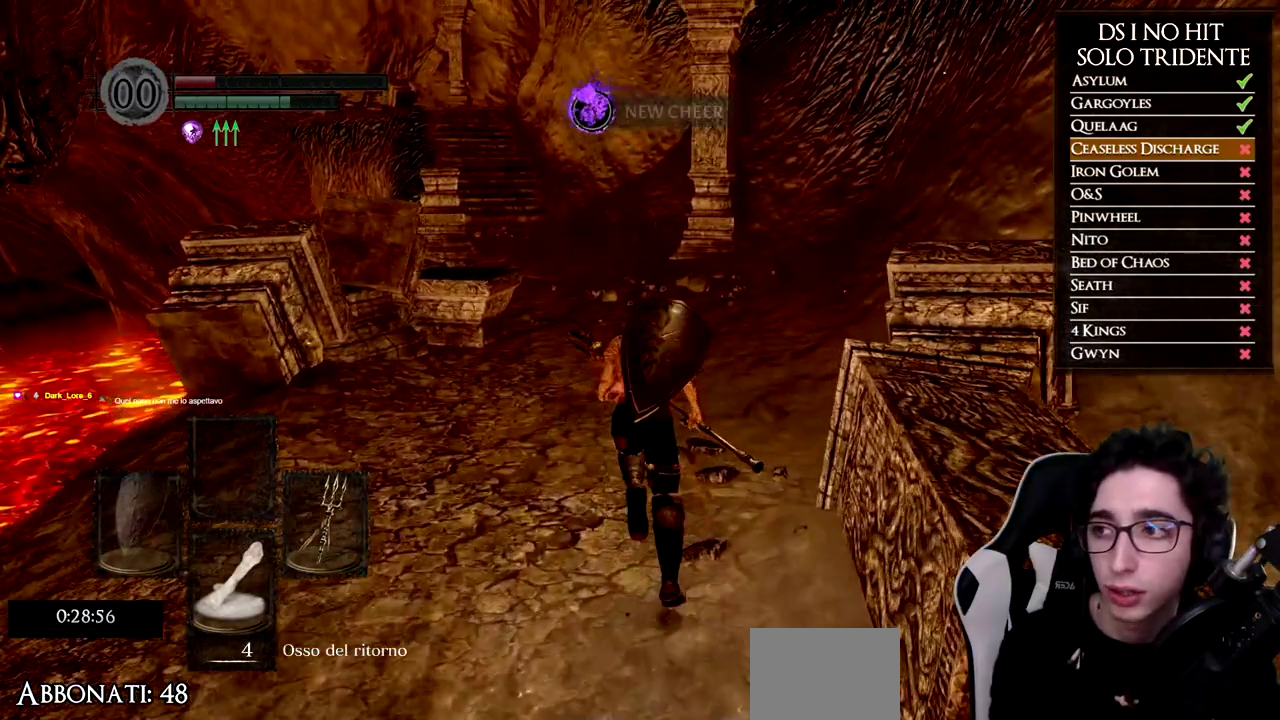
{"buttons": ["B"], "left_stick": "up", "right_stick": "center", "button_events": []}
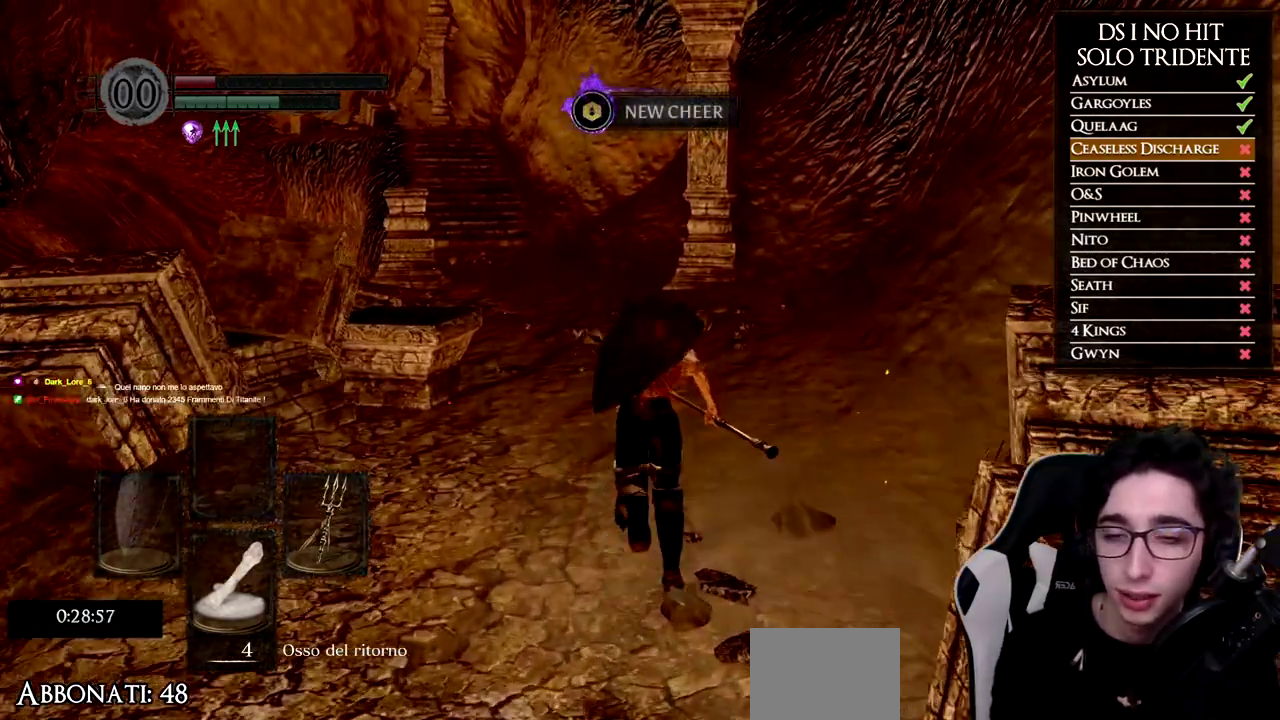
{"buttons": [], "left_stick": "up", "right_stick": "center", "button_events": [[433, "B", "up"]]}
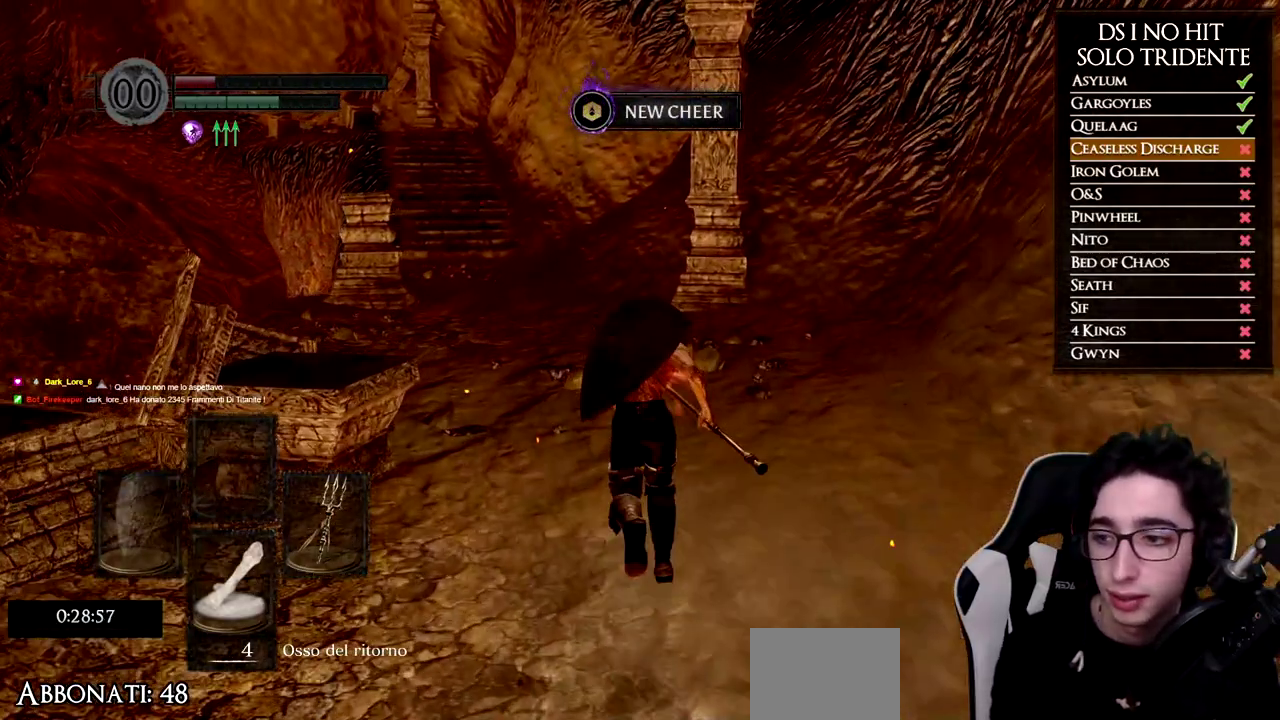
{"buttons": [], "left_stick": "up", "right_stick": "center", "button_events": []}
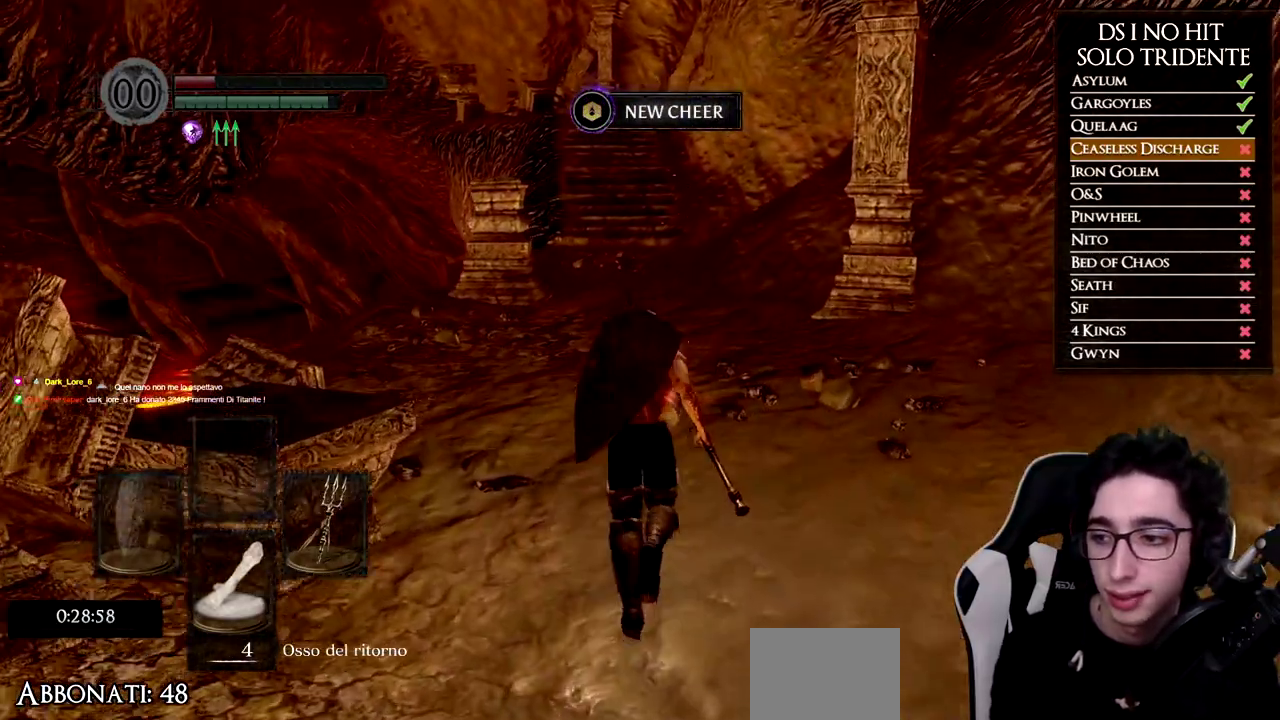
{"buttons": ["B"], "left_stick": "up", "right_stick": "center", "button_events": [[166, "B", "down"]]}
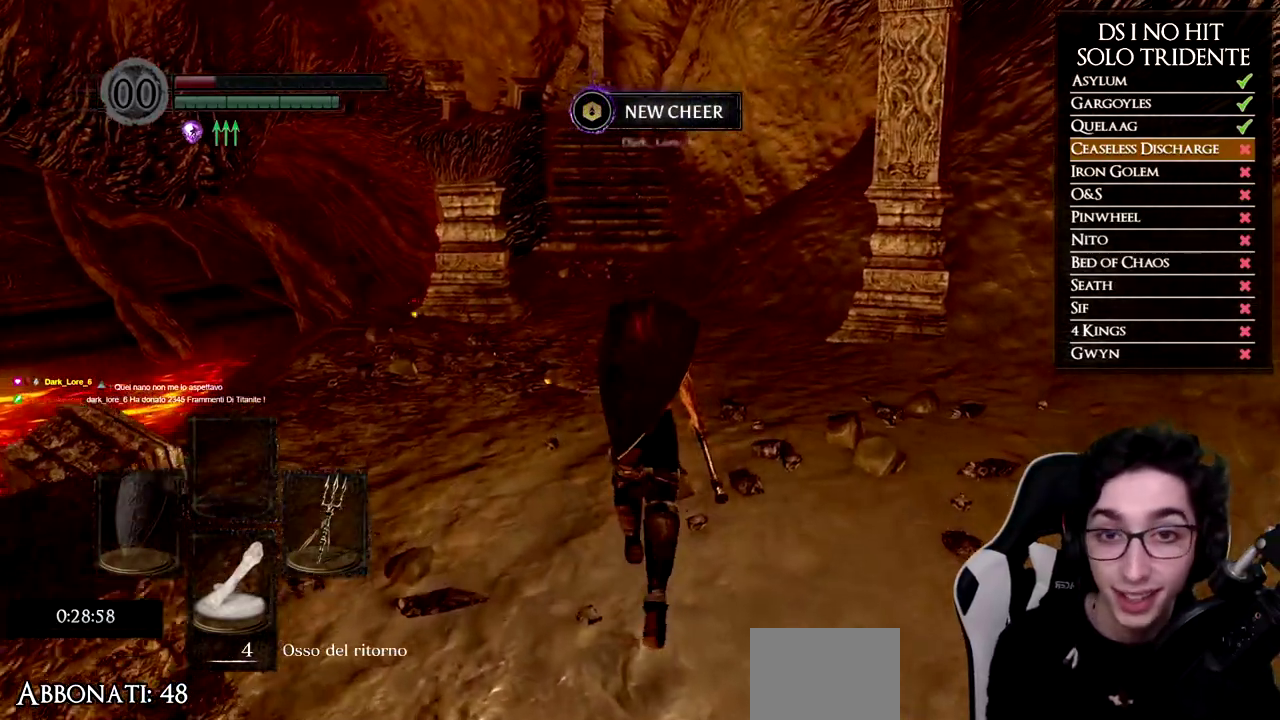
{"buttons": ["B"], "left_stick": "up", "right_stick": "center", "button_events": []}
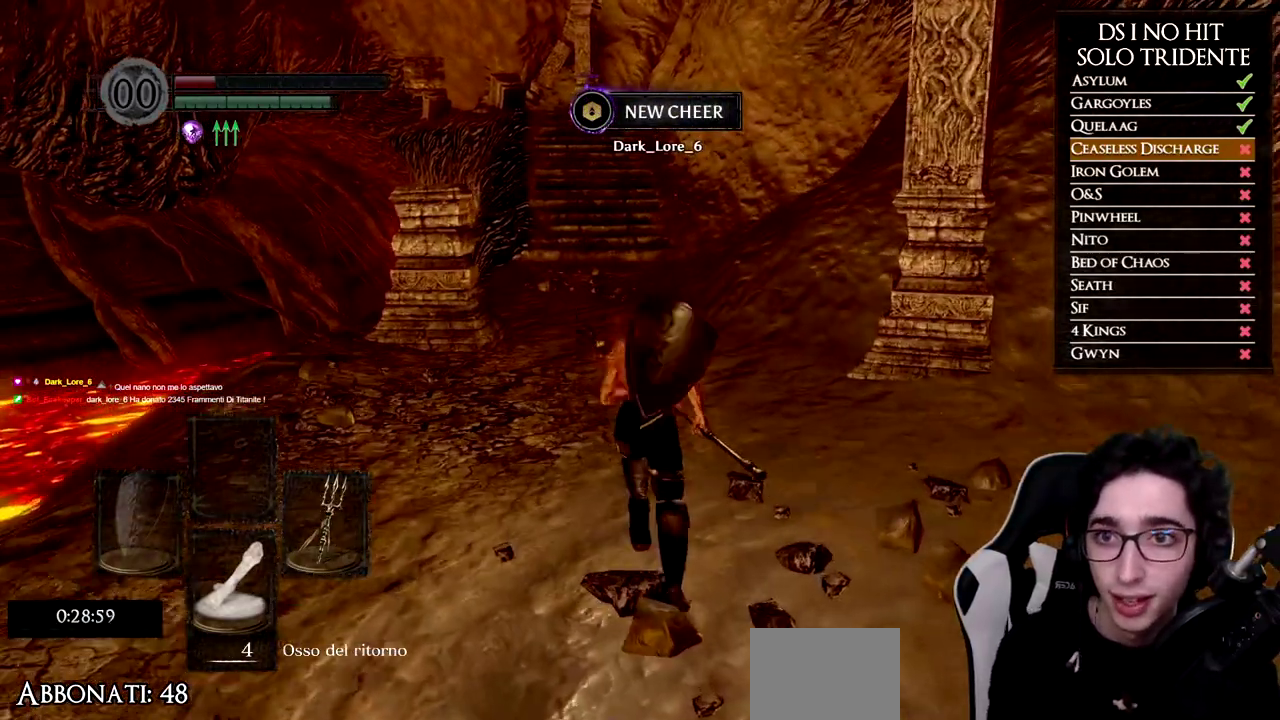
{"buttons": ["B"], "left_stick": "up", "right_stick": "center", "button_events": []}
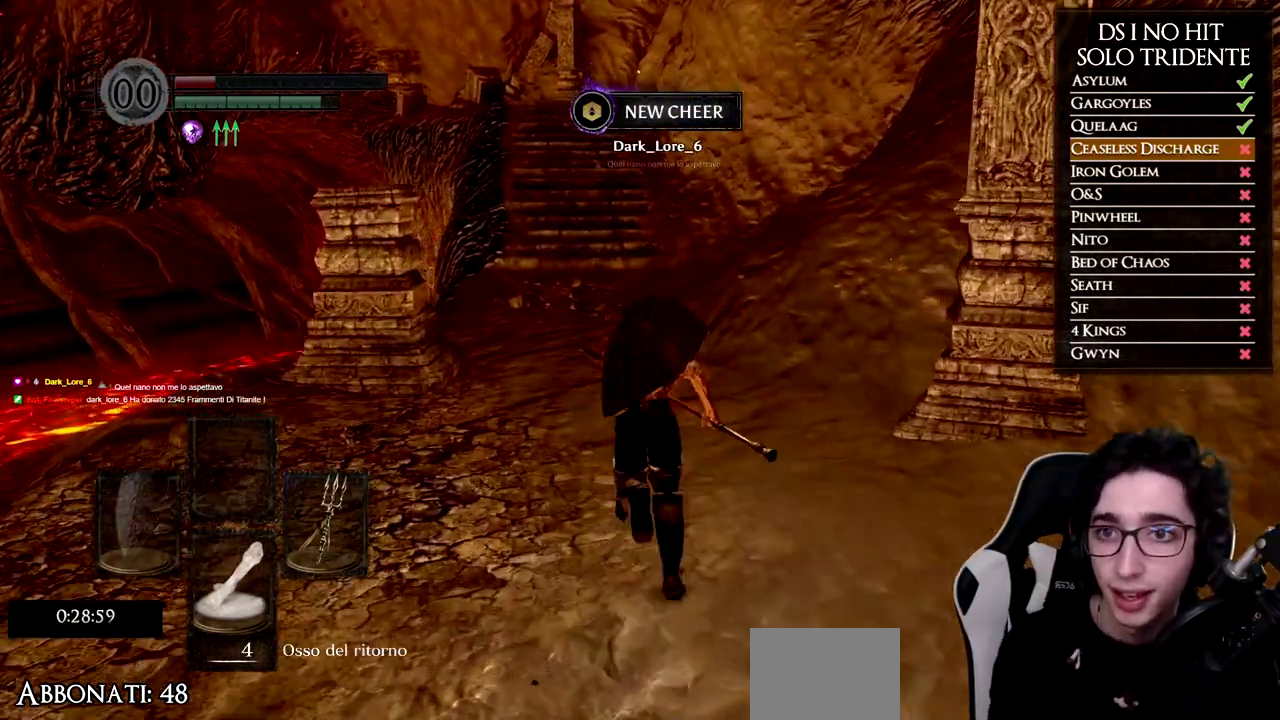
{"buttons": ["B"], "left_stick": "up", "right_stick": "center", "button_events": []}
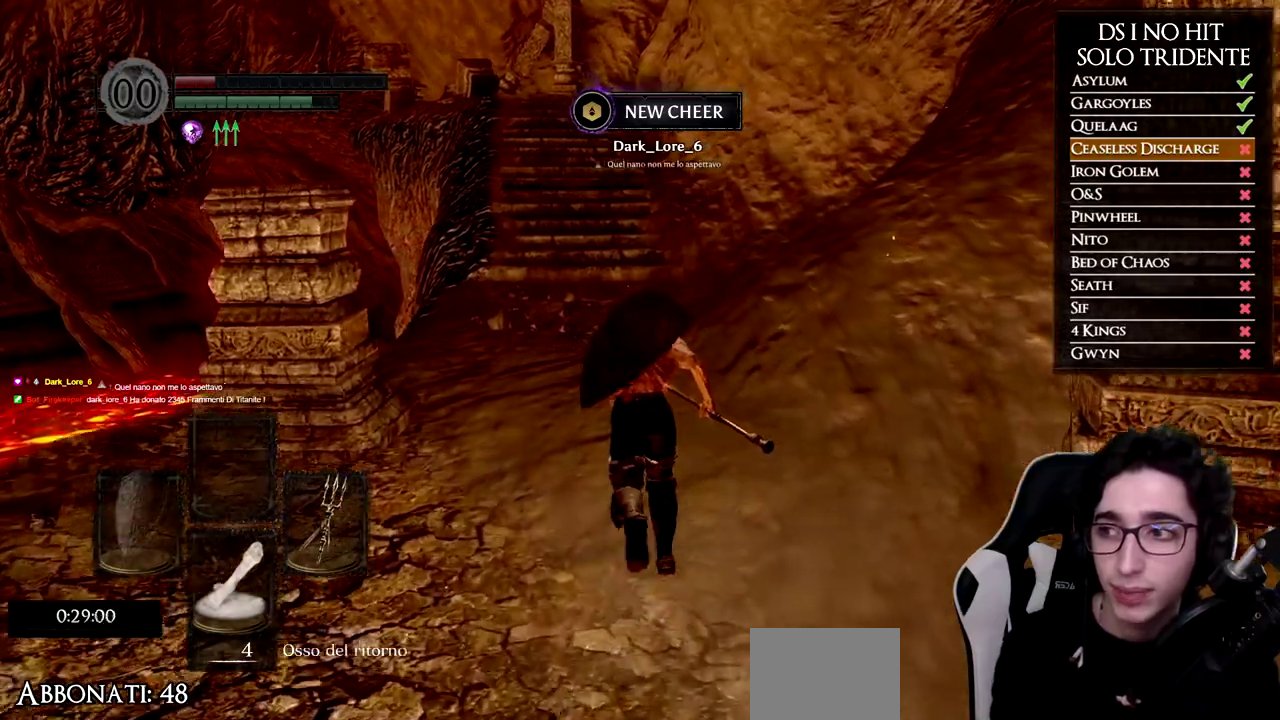
{"buttons": ["B"], "left_stick": "up", "right_stick": "center", "button_events": []}
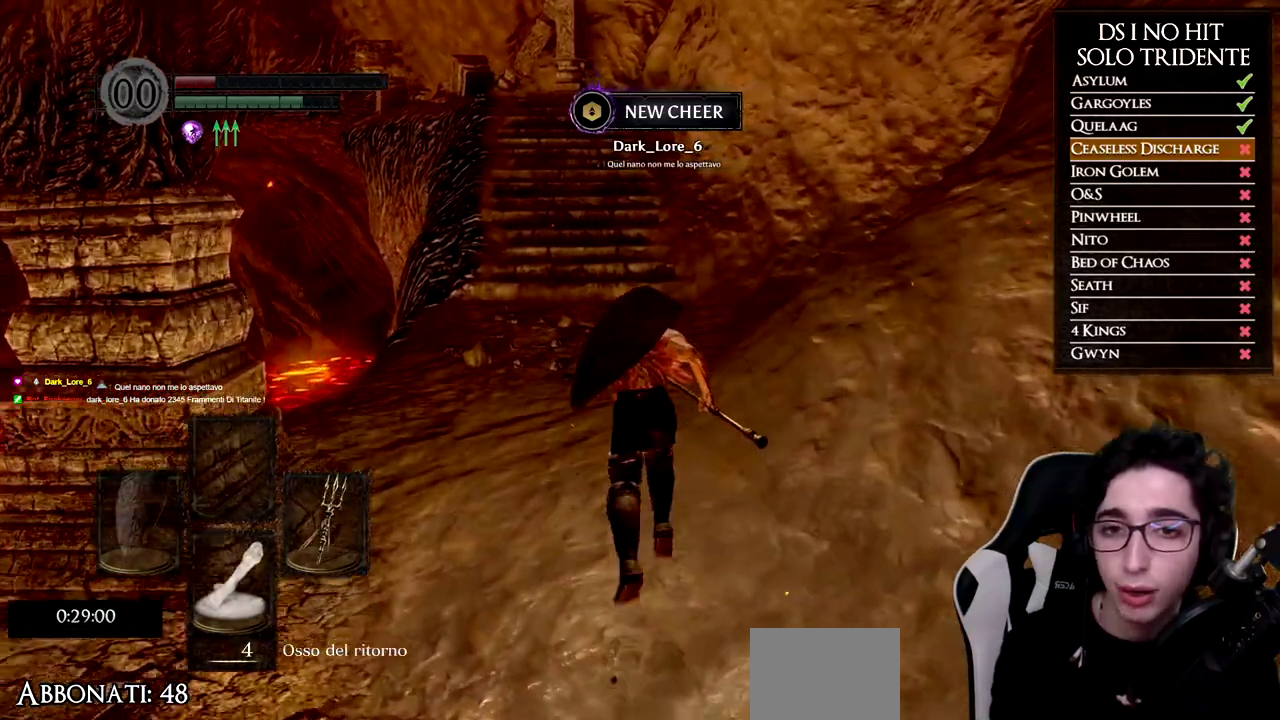
{"buttons": ["B"], "left_stick": "up", "right_stick": "center", "button_events": []}
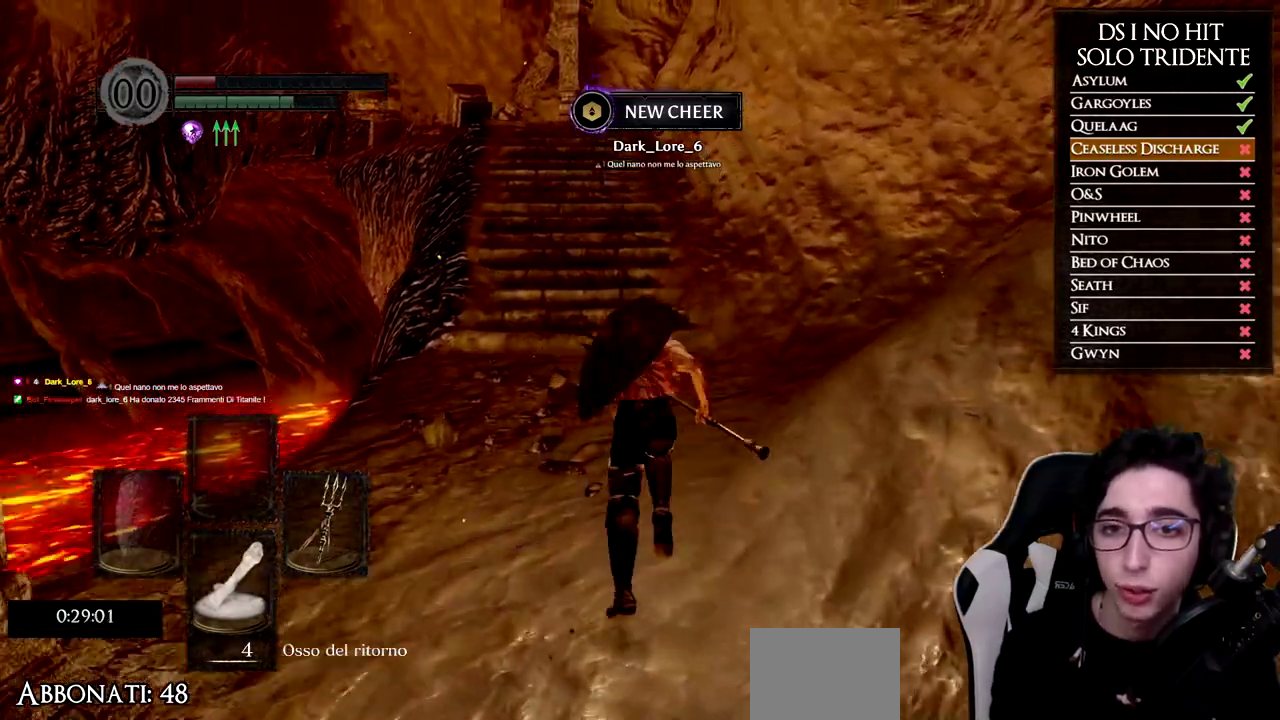
{"buttons": ["B"], "left_stick": "up", "right_stick": "center", "button_events": []}
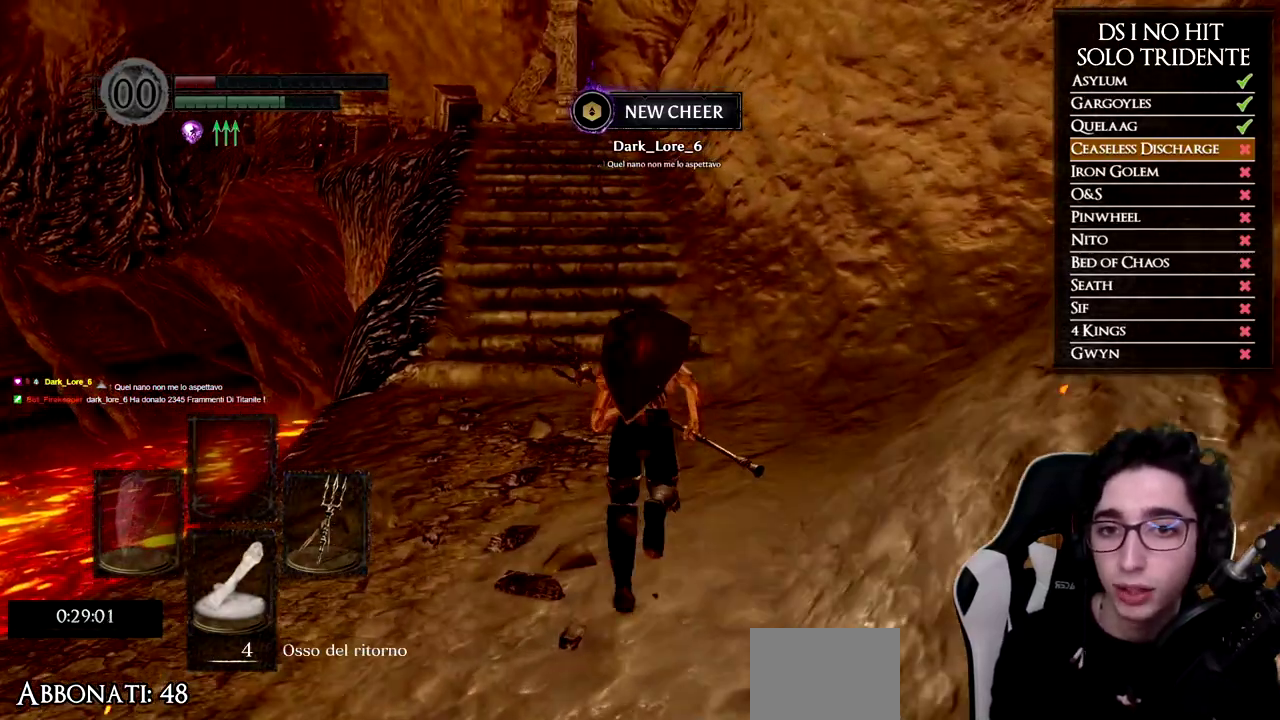
{"buttons": ["B"], "left_stick": "up", "right_stick": "center", "button_events": []}